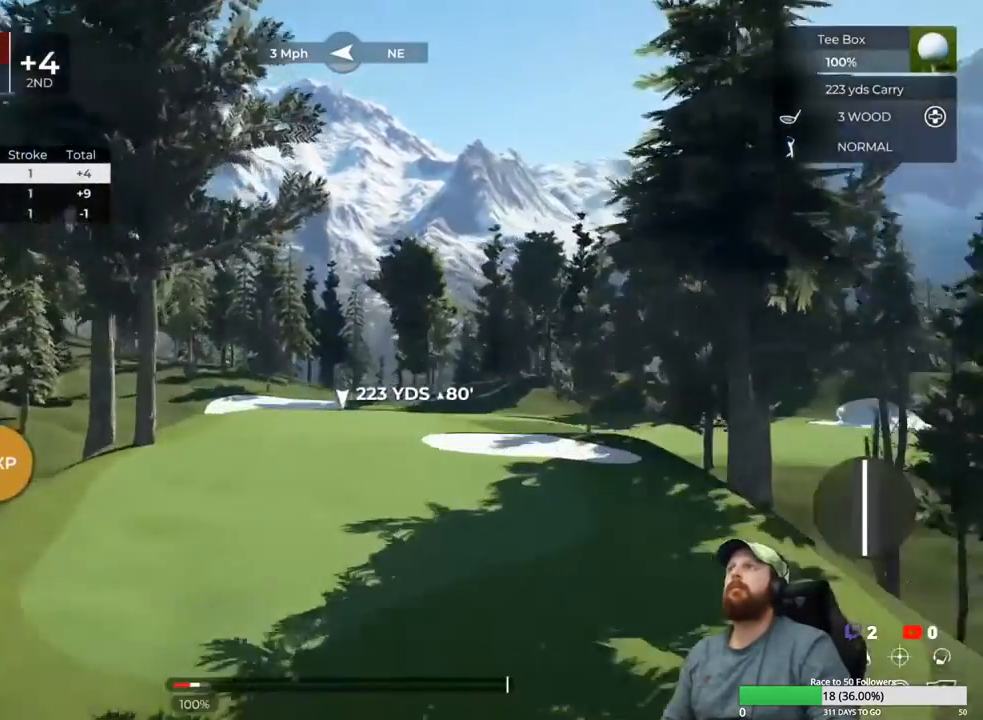
Gameplay with a controller (Xbox layout); each line is a JSON object with the inputs held at the frame after it. "events" lists button and stick changes between this image and that frame as [ms after this image, input, new state], when the widget could be followed in between.
{"buttons": [], "left_stick": "center", "right_stick": "up-right", "events": [[117, "right_stick", "up-right"]]}
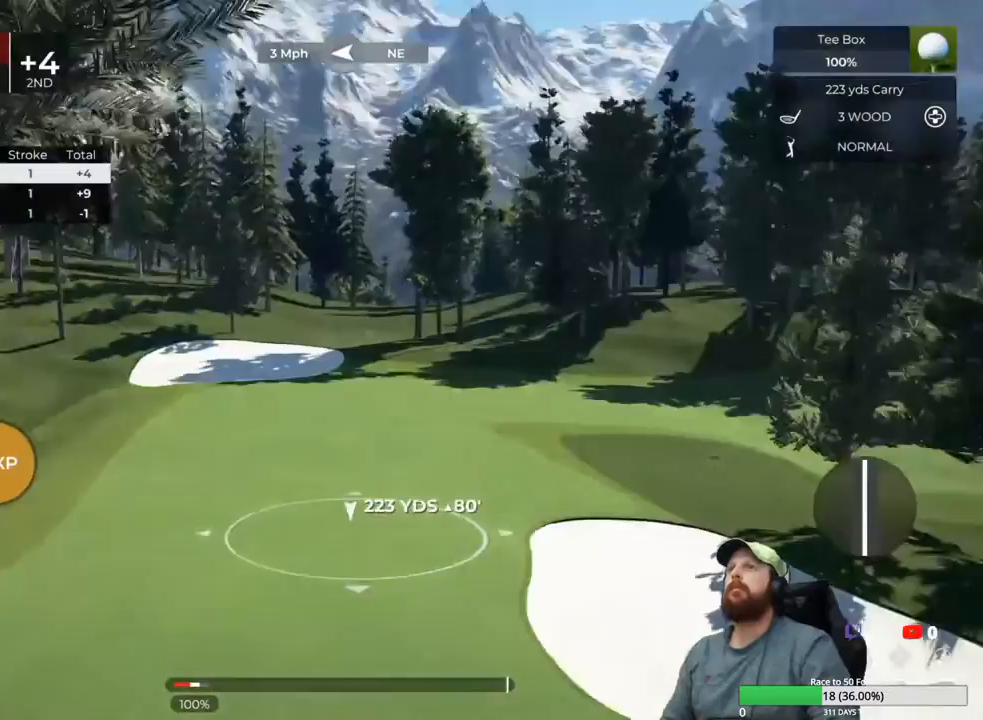
{"buttons": [], "left_stick": "center", "right_stick": "up-right", "events": []}
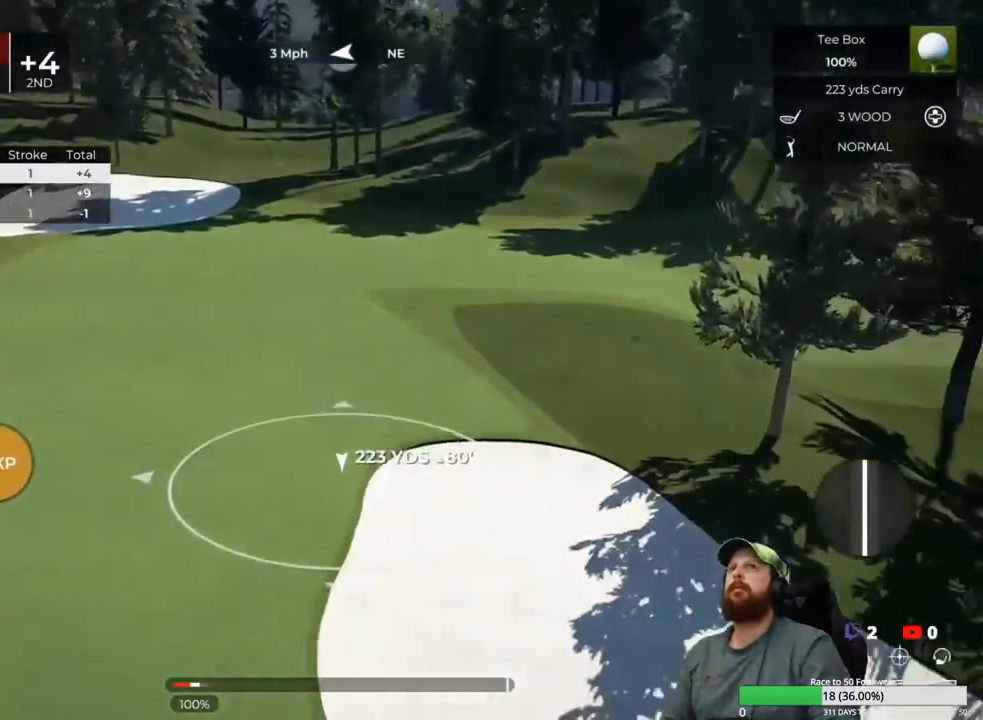
{"buttons": [], "left_stick": "center", "right_stick": "up-right", "events": [[250, "DPAD_UP", "down"], [367, "DPAD_UP", "up"]]}
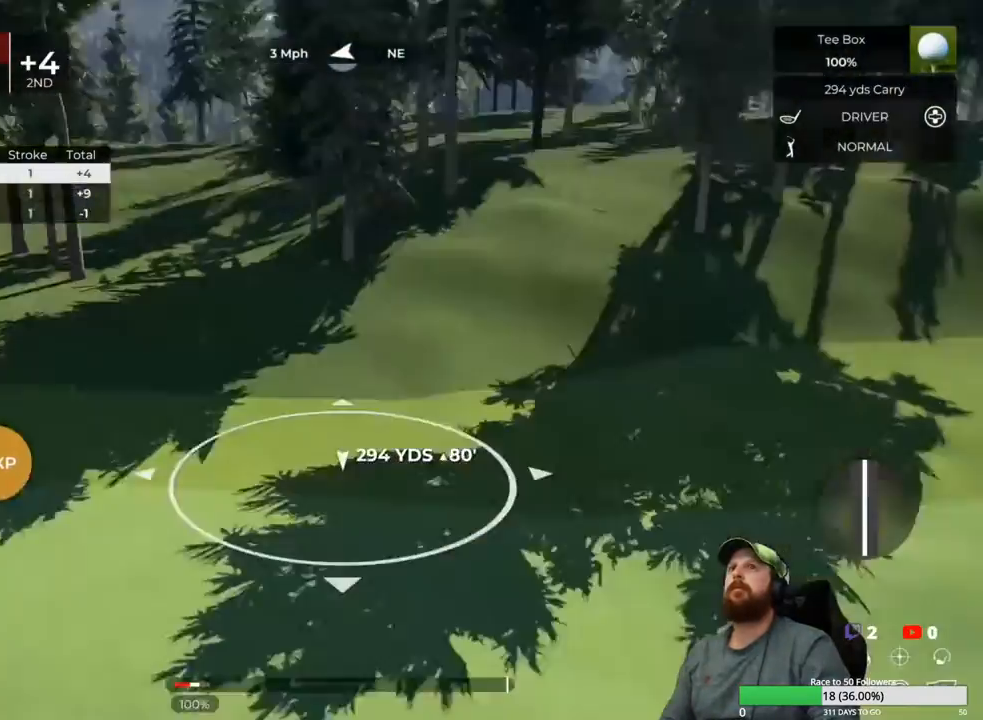
{"buttons": [], "left_stick": "center", "right_stick": "up-right", "events": []}
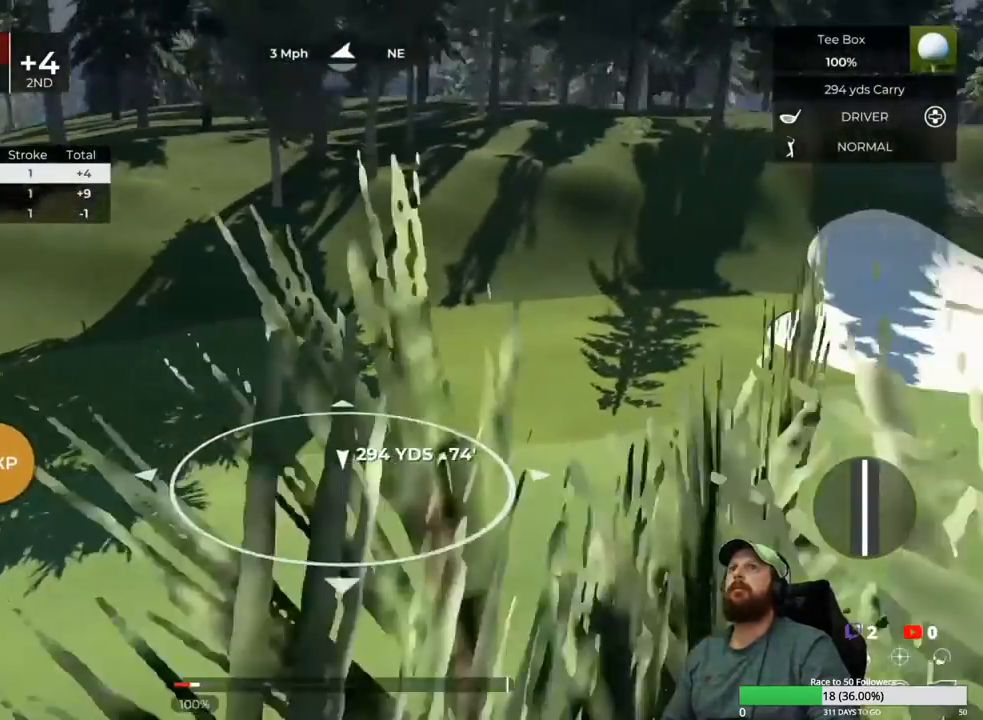
{"buttons": [], "left_stick": "center", "right_stick": "up-right", "events": []}
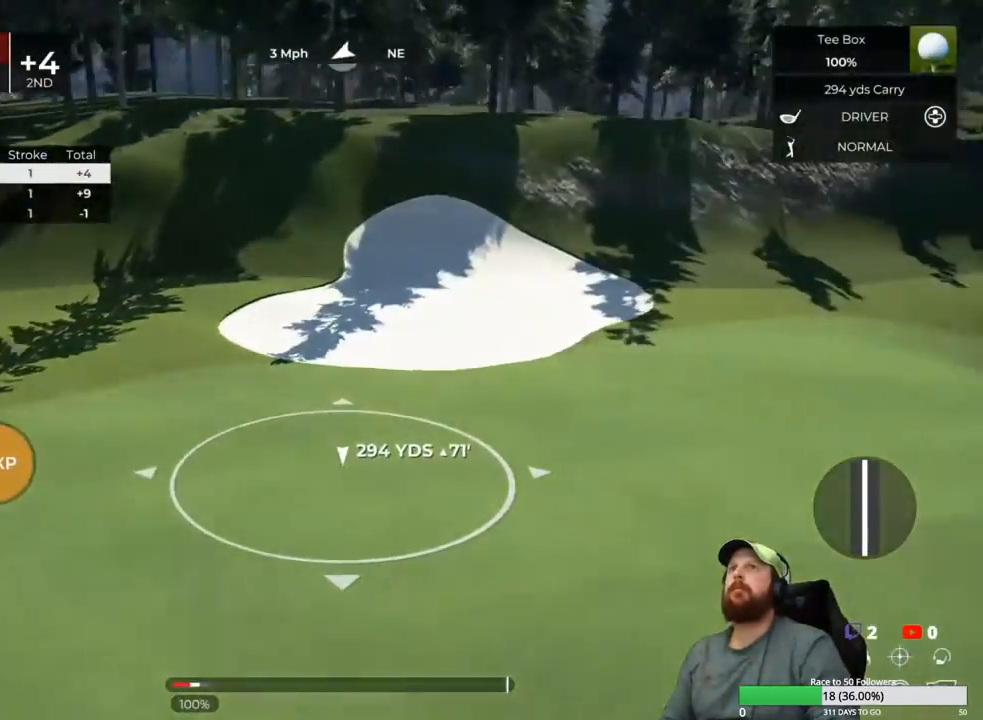
{"buttons": [], "left_stick": "center", "right_stick": "up-right", "events": []}
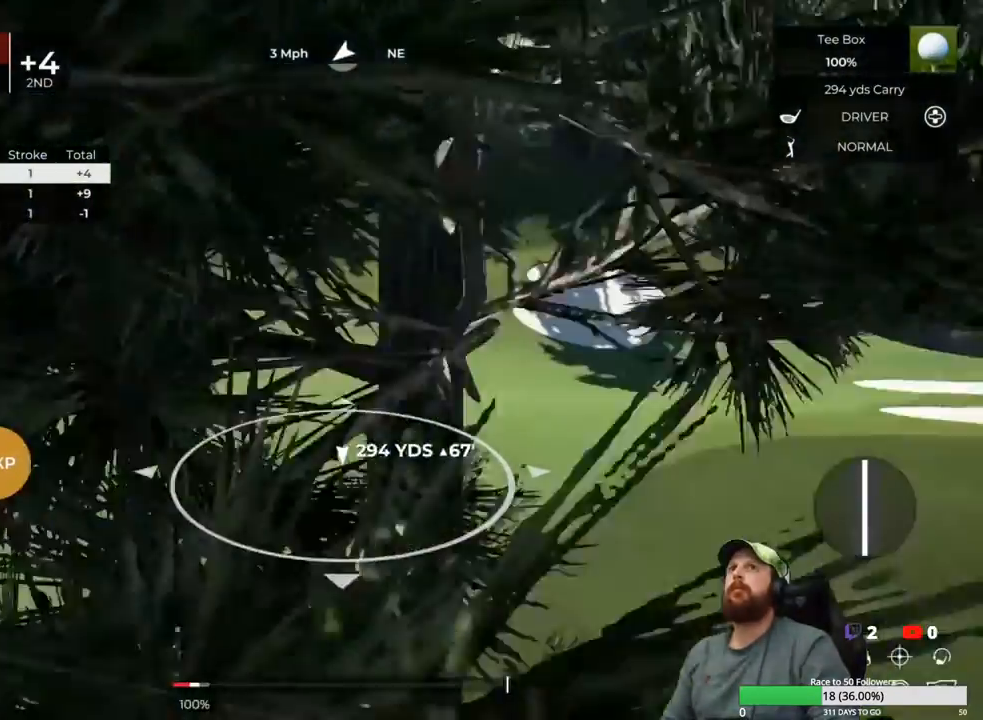
{"buttons": [], "left_stick": "center", "right_stick": "up-right", "events": []}
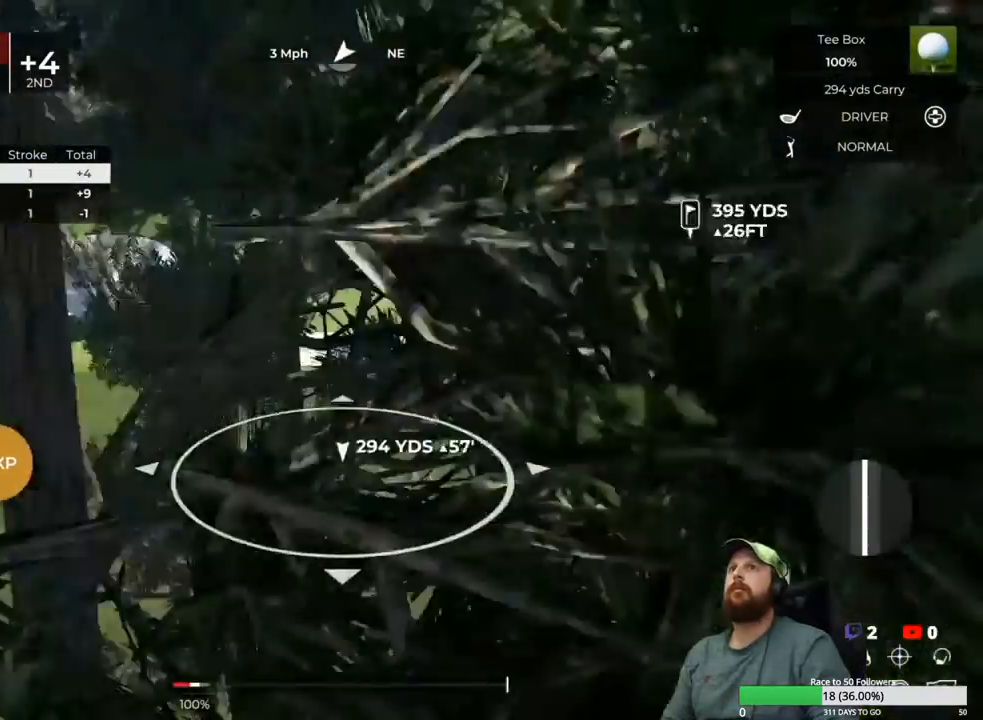
{"buttons": [], "left_stick": "center", "right_stick": "center", "events": [[33, "right_stick", "center"]]}
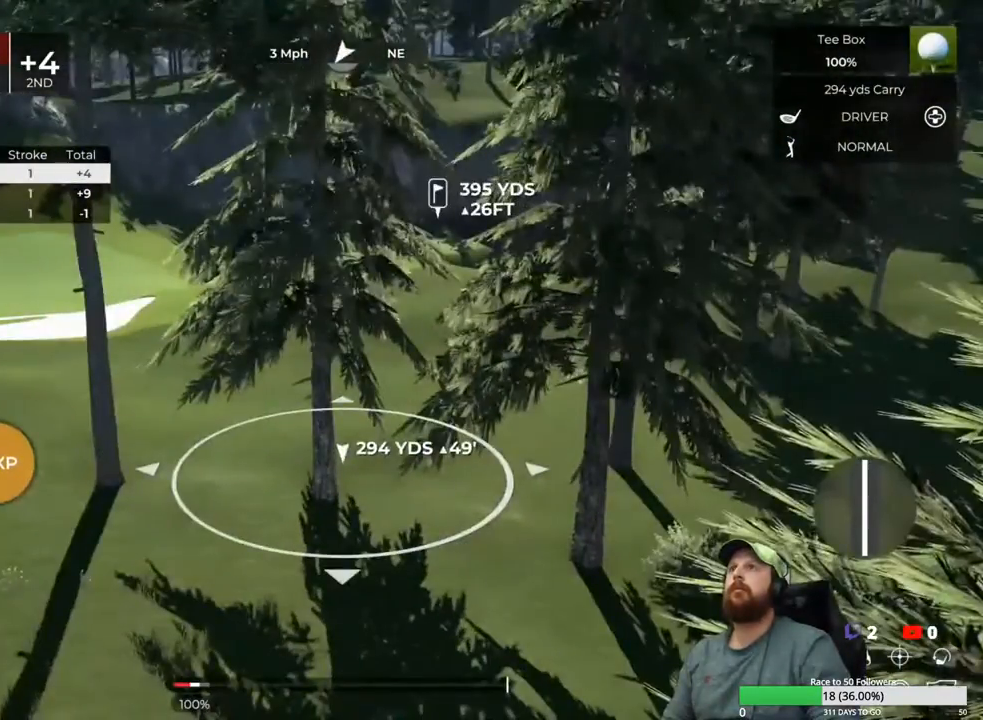
{"buttons": [], "left_stick": "center", "right_stick": "left", "events": [[150, "right_stick", "left"]]}
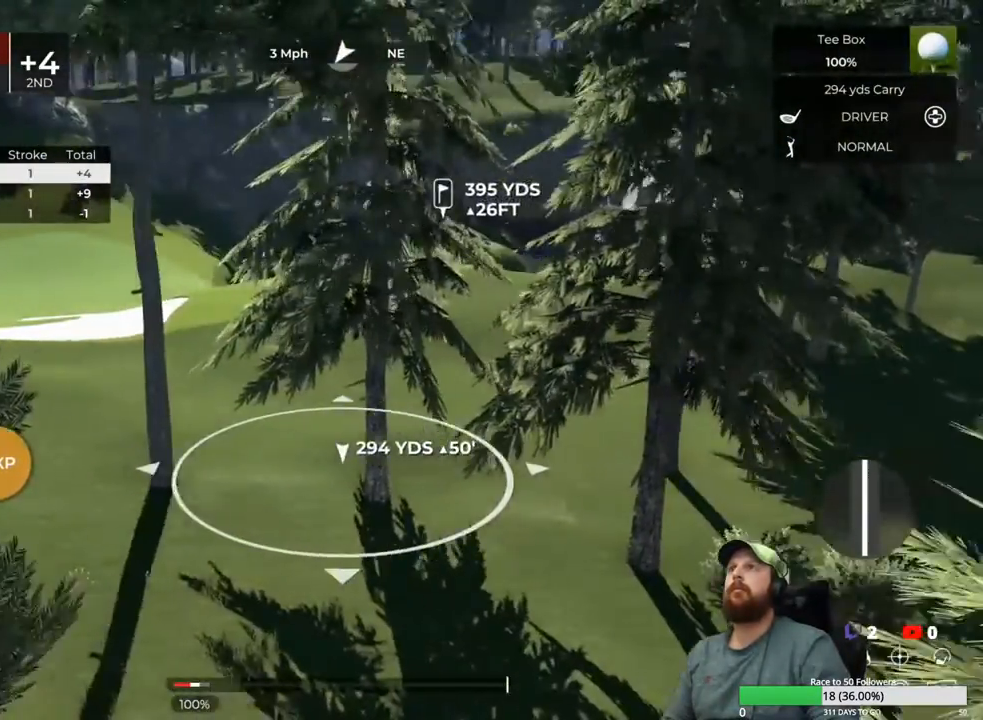
{"buttons": [], "left_stick": "center", "right_stick": "left", "events": [[33, "right_stick", "center"], [400, "right_stick", "left"]]}
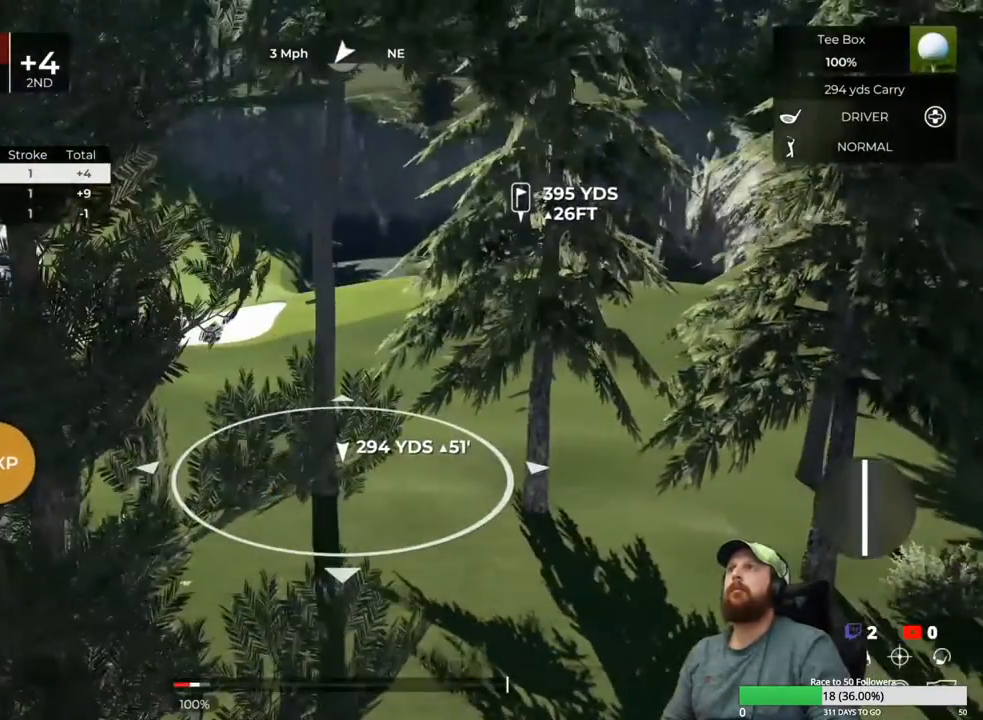
{"buttons": [], "left_stick": "center", "right_stick": "left", "events": [[167, "right_stick", "center"], [350, "right_stick", "left"]]}
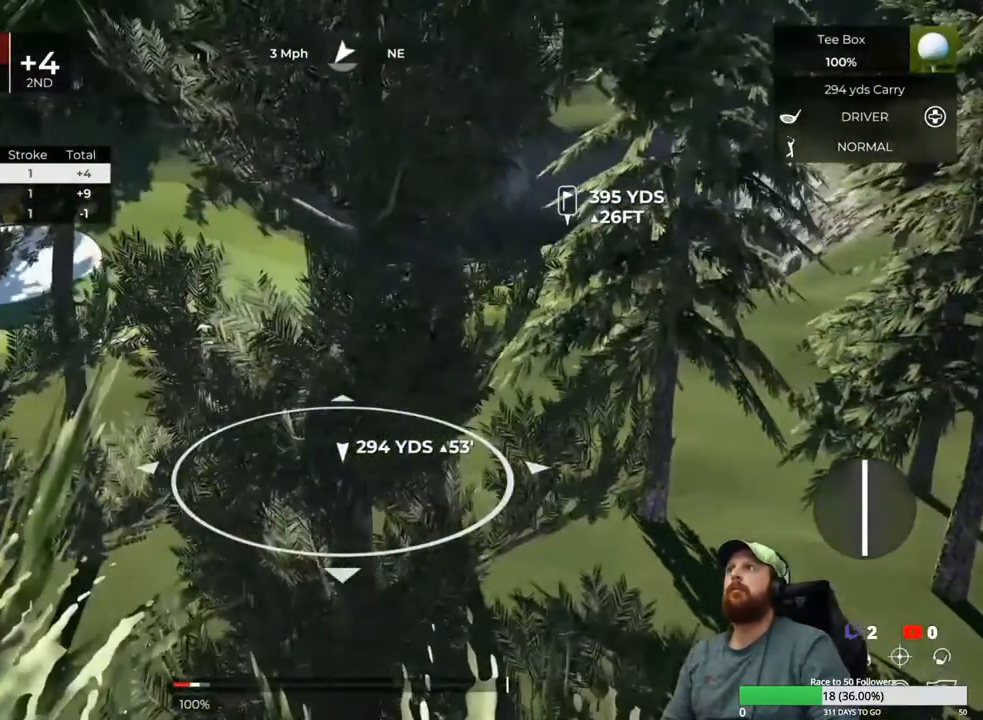
{"buttons": [], "left_stick": "center", "right_stick": "center", "events": [[283, "right_stick", "center"]]}
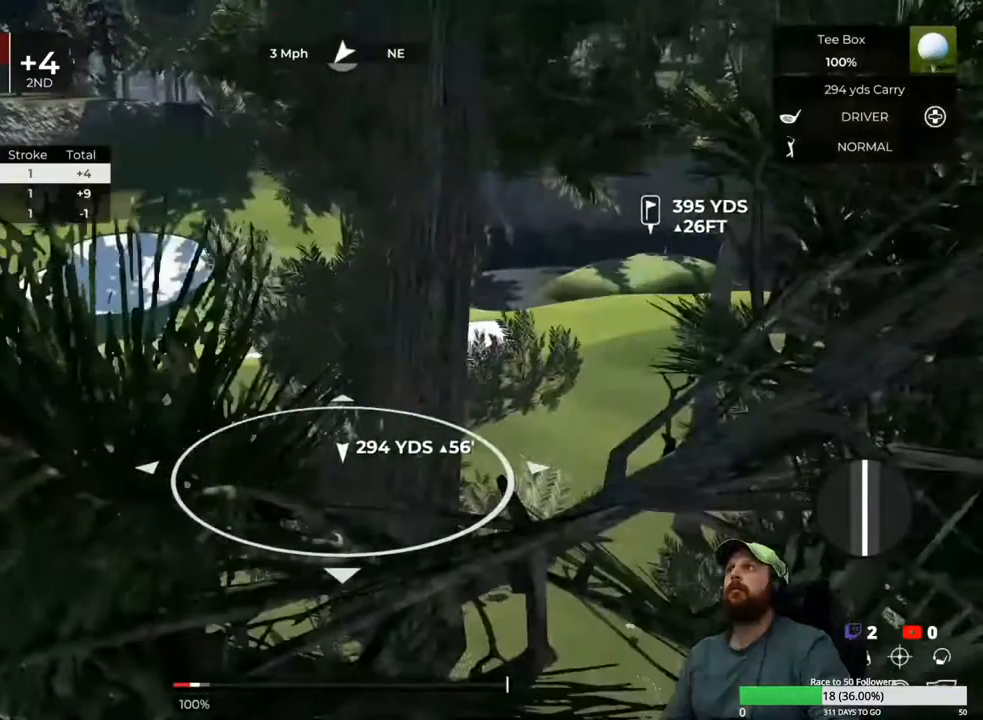
{"buttons": [], "left_stick": "center", "right_stick": "center", "events": []}
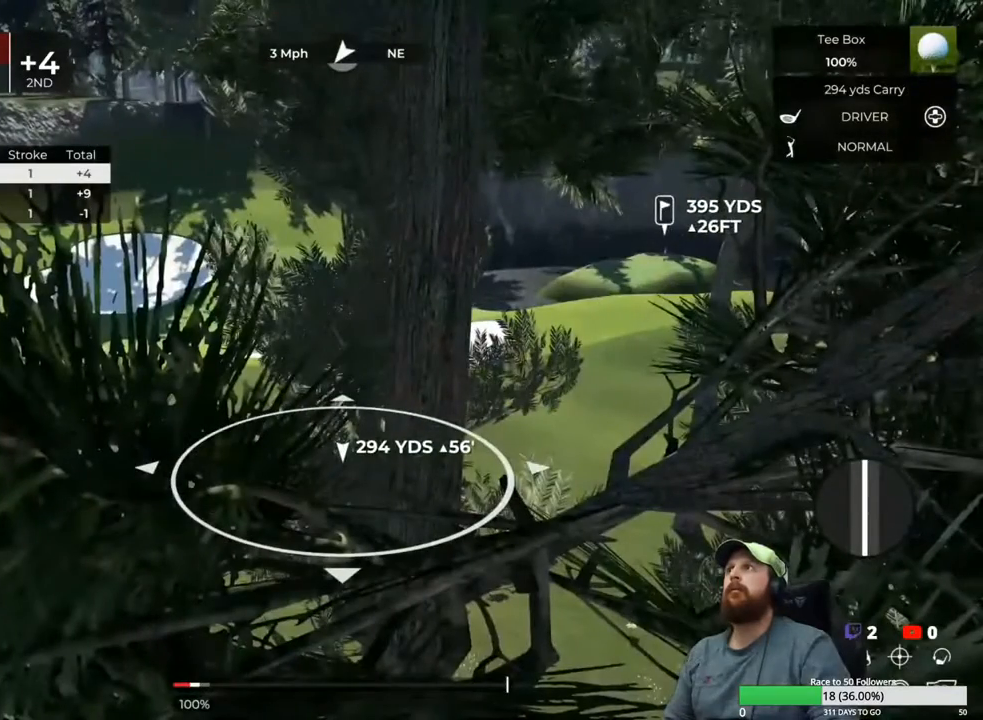
{"buttons": [], "left_stick": "center", "right_stick": "center", "events": [[117, "Y", "down"], [233, "Y", "up"]]}
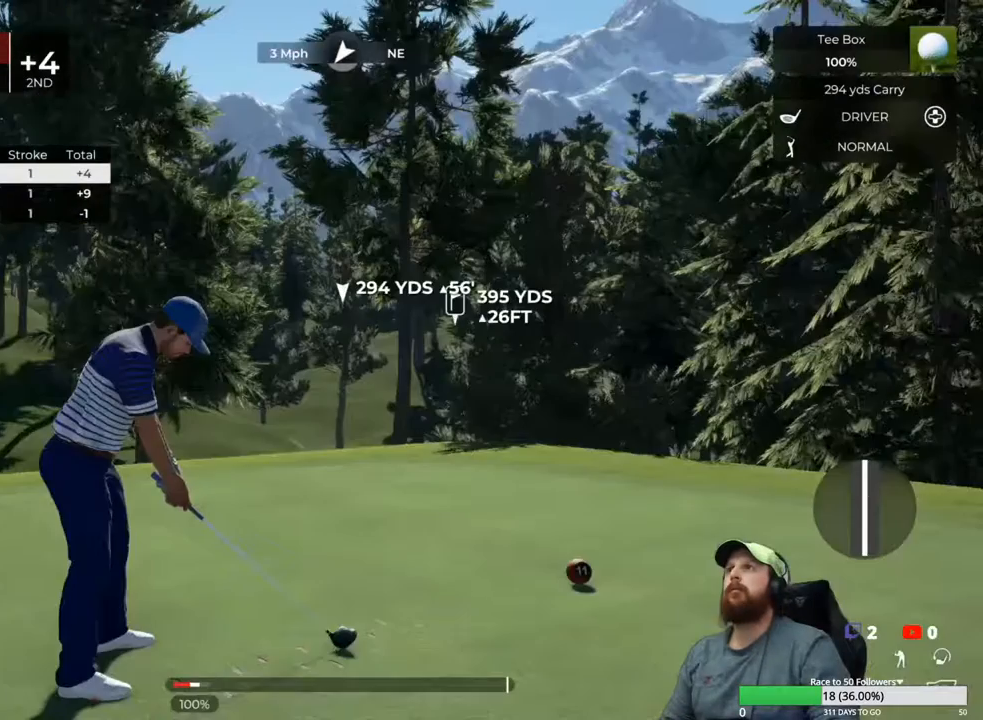
{"buttons": ["L1"], "left_stick": "center", "right_stick": "center", "events": [[217, "right_stick", "left"], [483, "right_stick", "center"], [500, "L1", "down"]]}
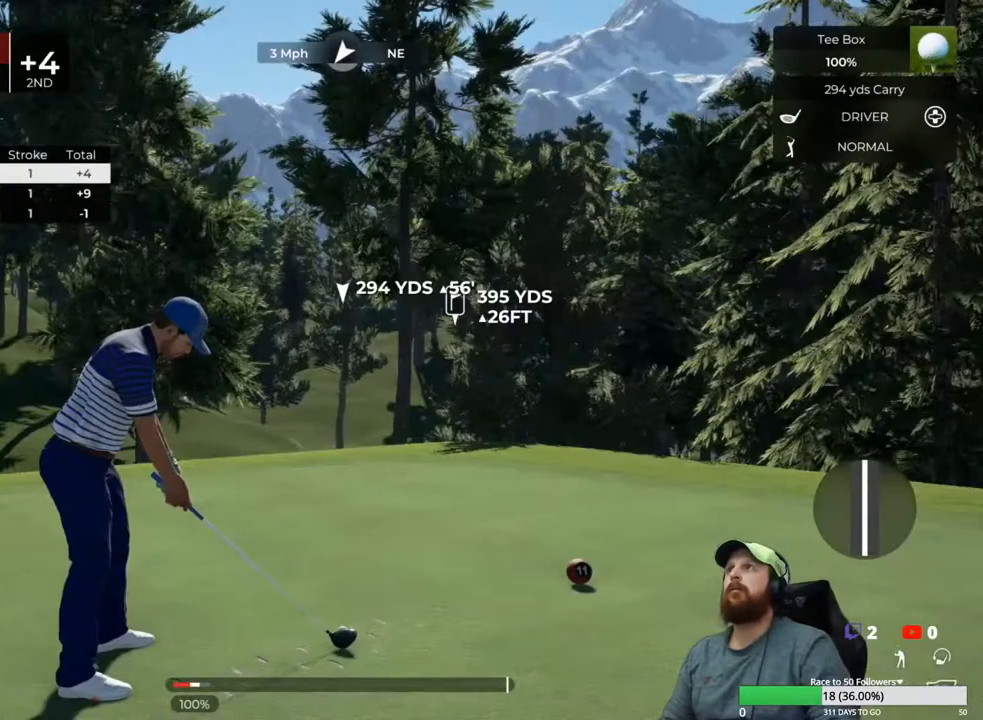
{"buttons": ["L1"], "left_stick": "center", "right_stick": "center", "events": [[100, "left_stick", "left"], [367, "left_stick", "center"]]}
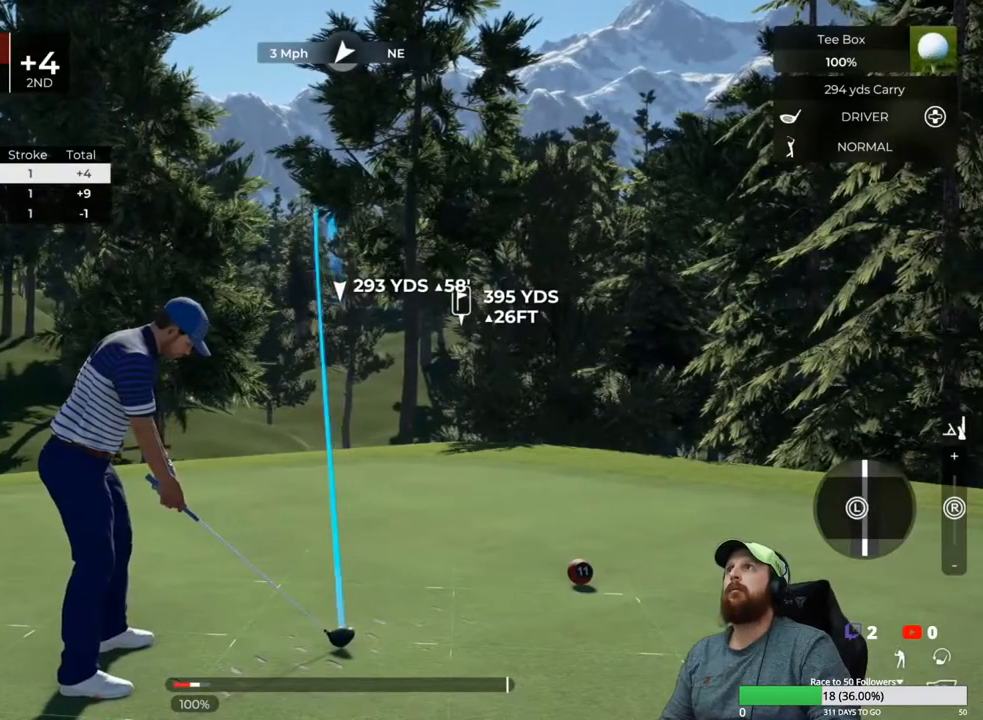
{"buttons": ["L1"], "left_stick": "center", "right_stick": "center", "events": []}
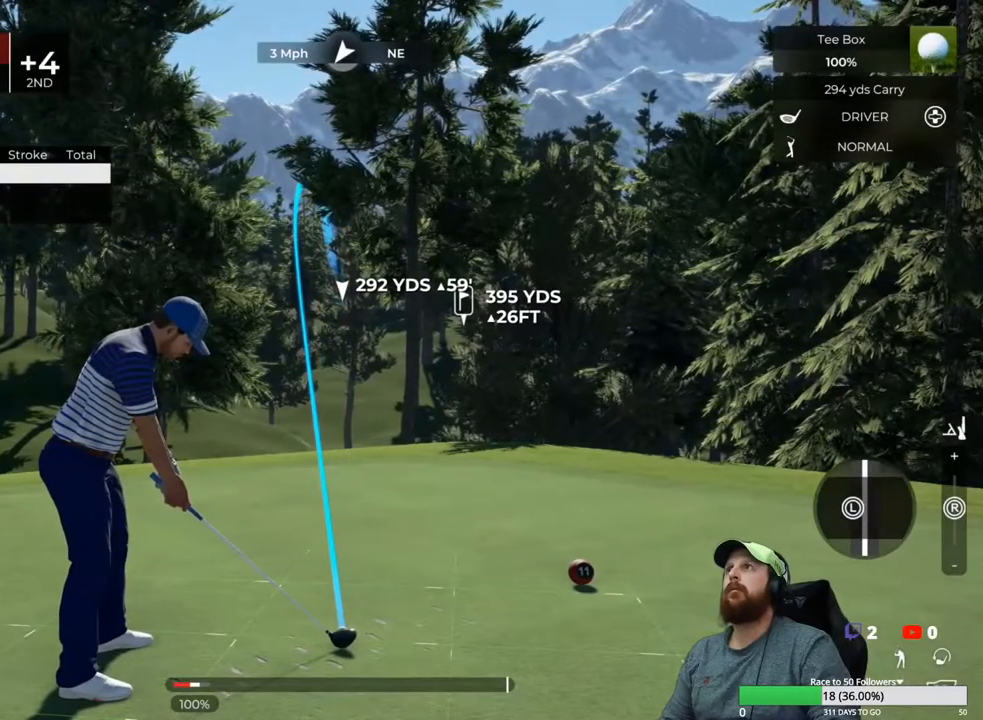
{"buttons": ["L1"], "left_stick": "center", "right_stick": "center", "events": []}
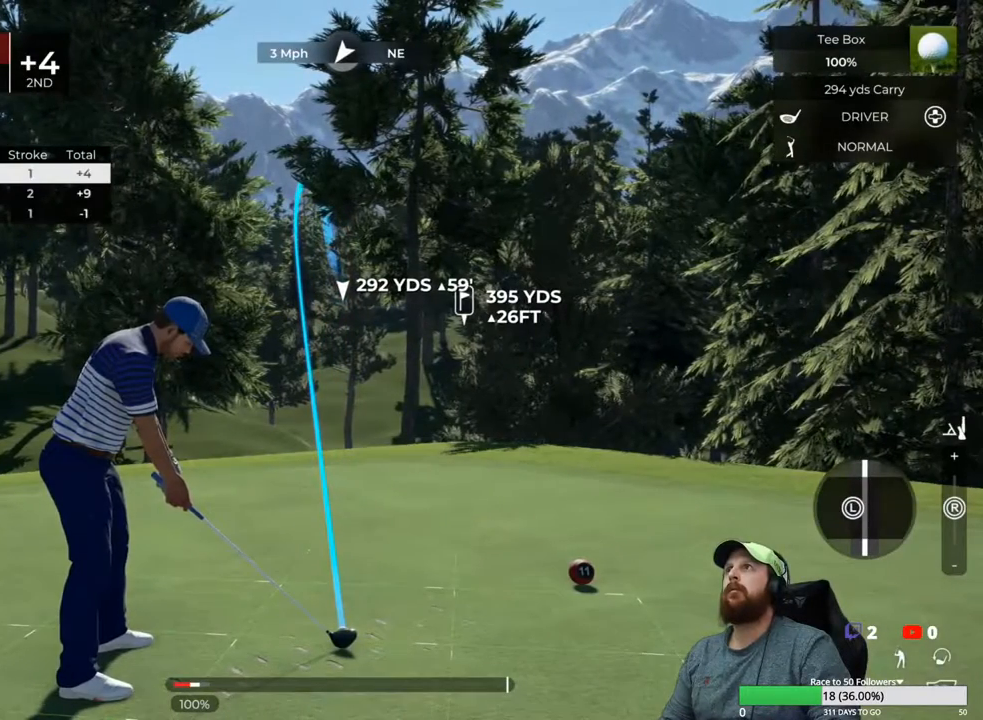
{"buttons": ["L1"], "left_stick": "center", "right_stick": "center", "events": []}
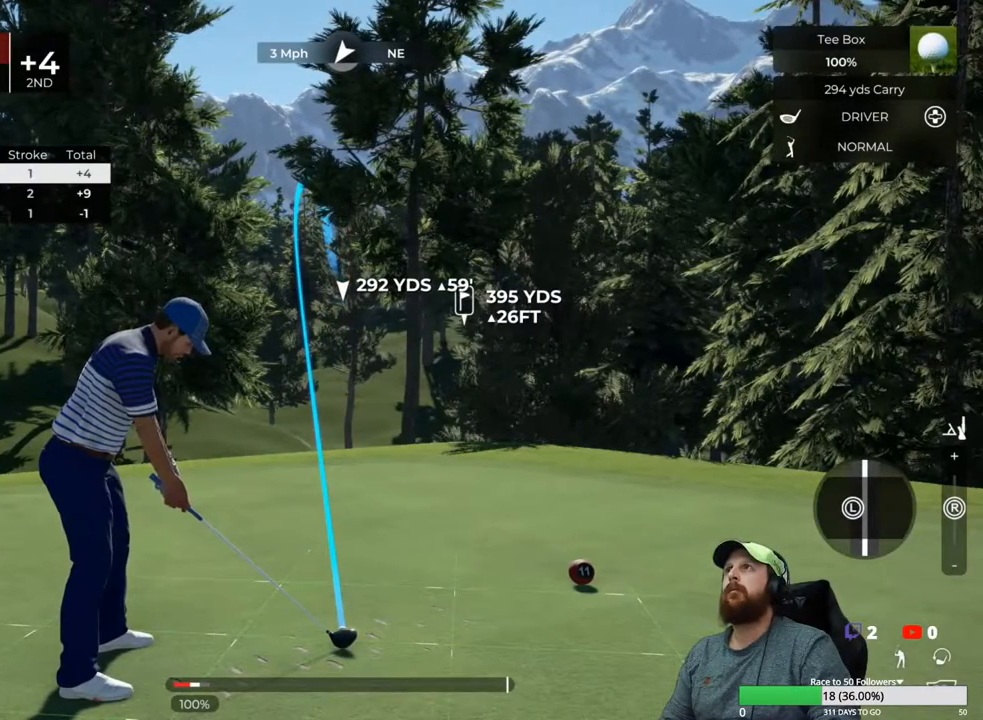
{"buttons": ["L1"], "left_stick": "center", "right_stick": "center", "events": [[33, "left_stick", "up"], [200, "left_stick", "center"]]}
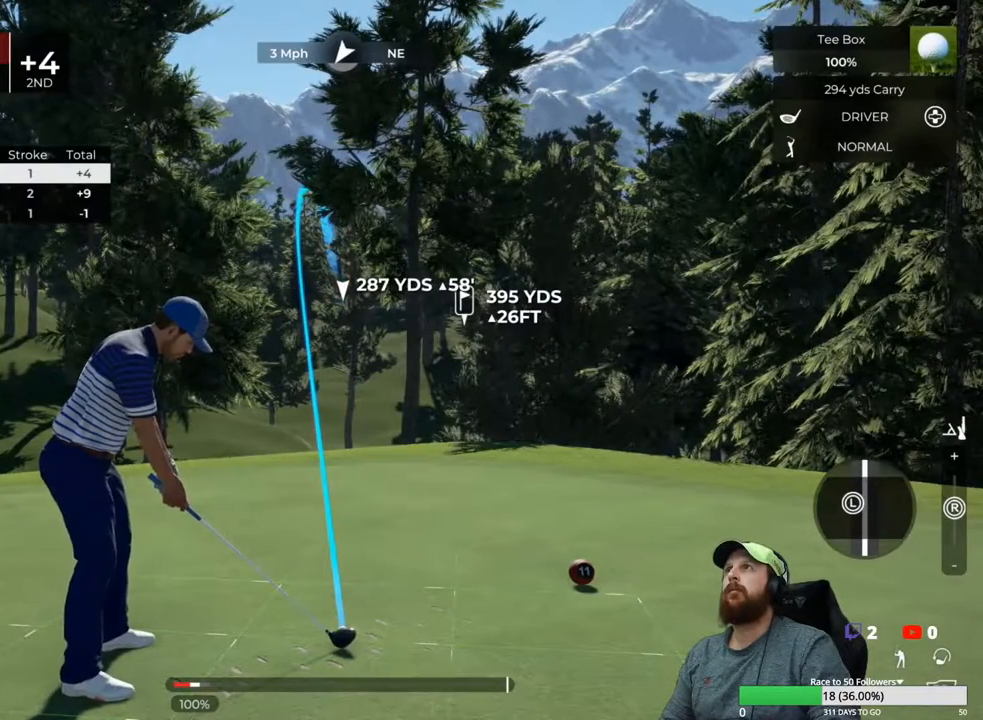
{"buttons": ["L1"], "left_stick": "down", "right_stick": "center", "events": [[117, "left_stick", "up"], [217, "left_stick", "center"], [433, "left_stick", "down"]]}
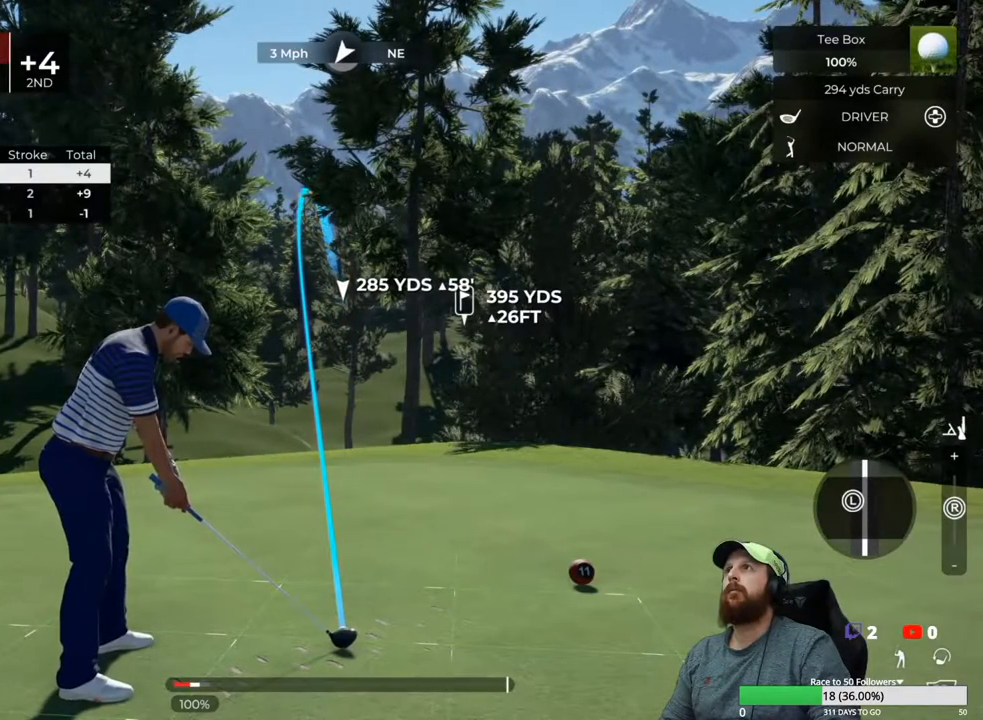
{"buttons": [], "left_stick": "center", "right_stick": "center", "events": [[183, "left_stick", "center"], [483, "L1", "up"]]}
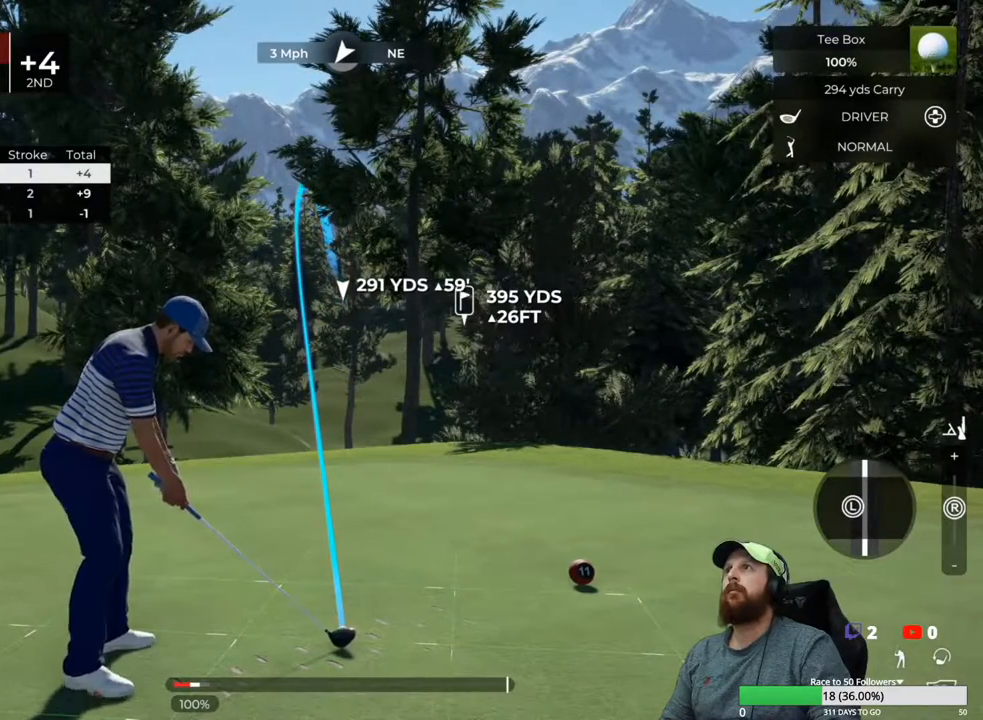
{"buttons": [], "left_stick": "center", "right_stick": "center", "events": []}
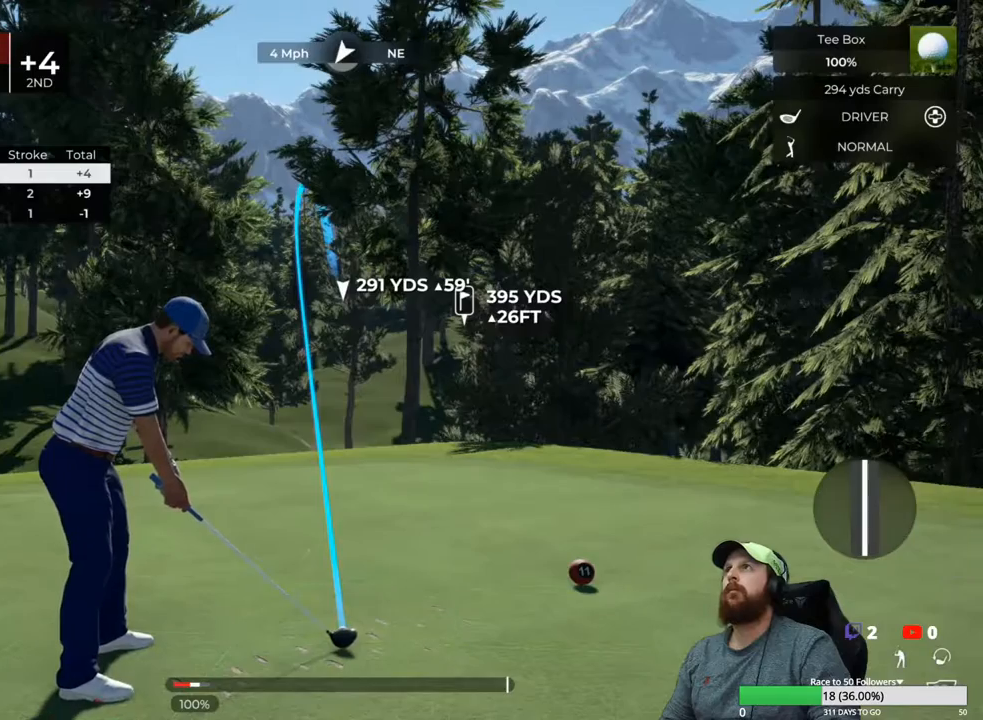
{"buttons": [], "left_stick": "down", "right_stick": "center", "events": [[417, "left_stick", "down"]]}
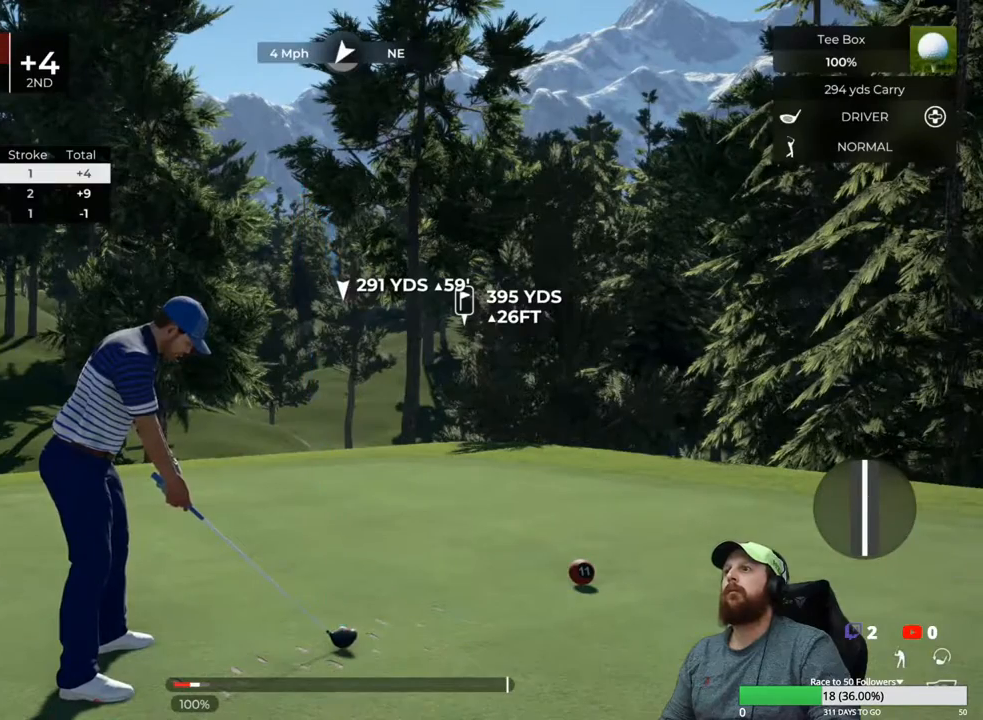
{"buttons": [], "left_stick": "down", "right_stick": "center", "events": []}
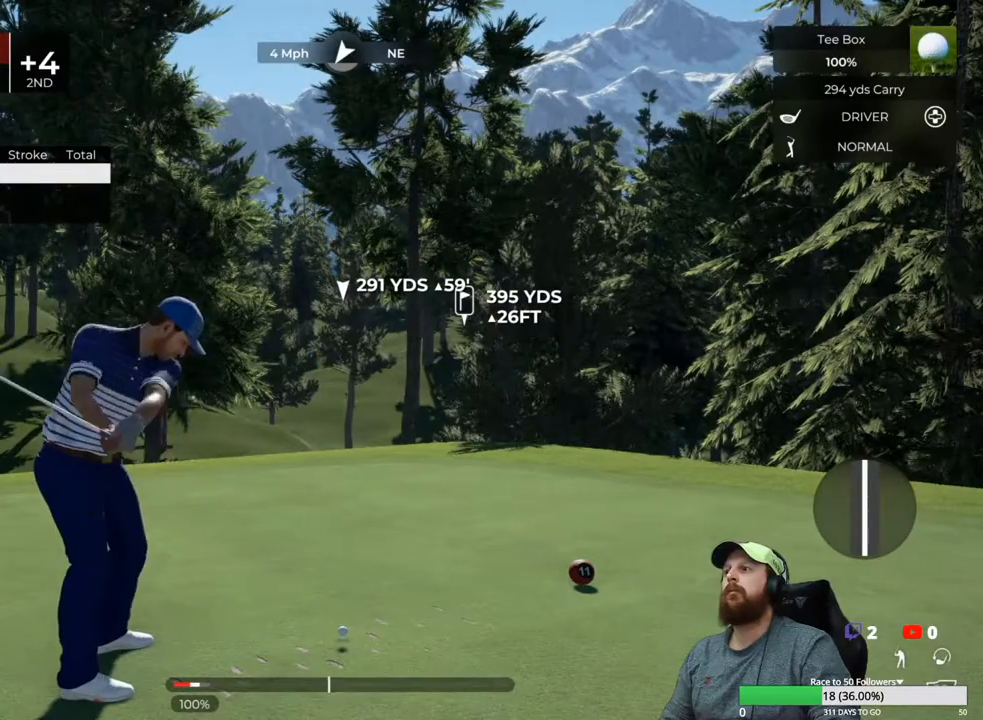
{"buttons": [], "left_stick": "center", "right_stick": "center", "events": [[300, "left_stick", "up"], [350, "left_stick", "center"]]}
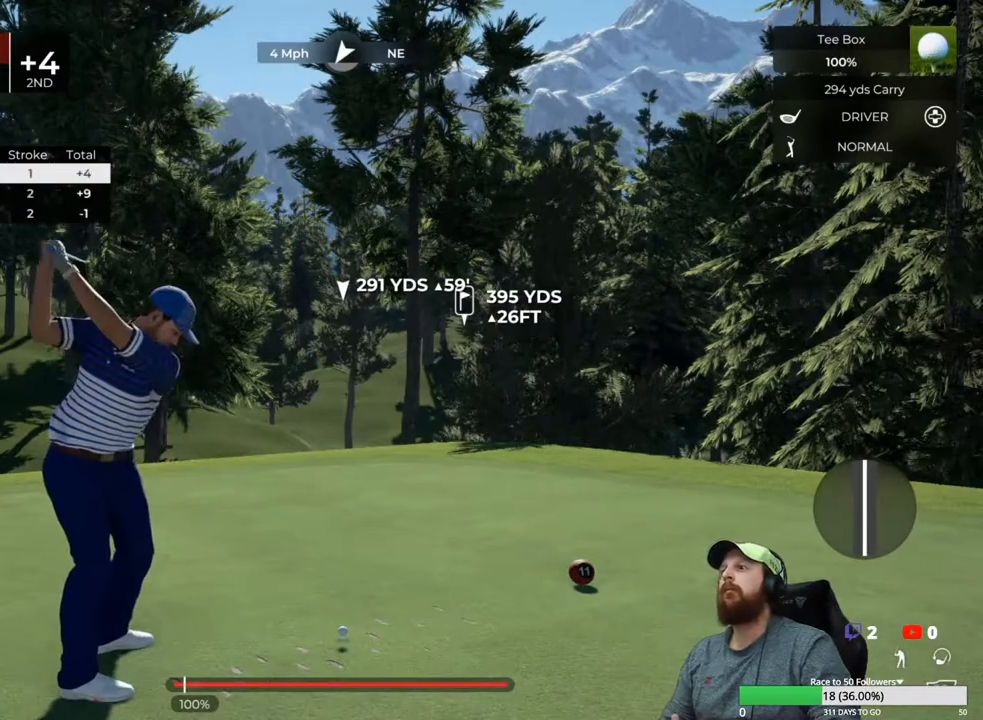
{"buttons": [], "left_stick": "center", "right_stick": "center", "events": []}
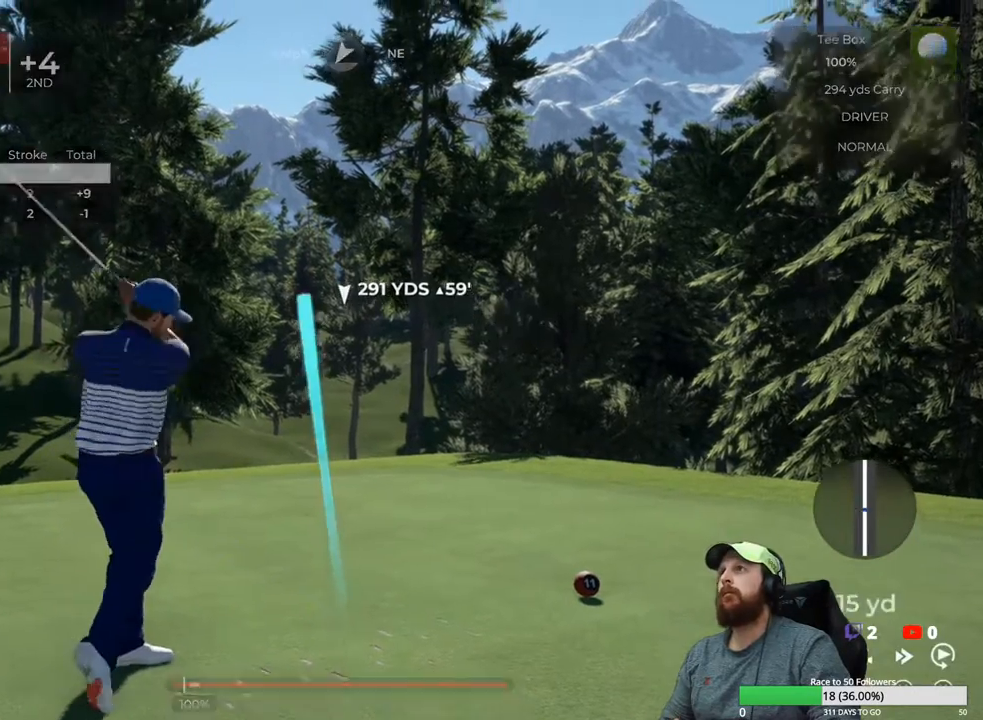
{"buttons": [], "left_stick": "center", "right_stick": "center", "events": []}